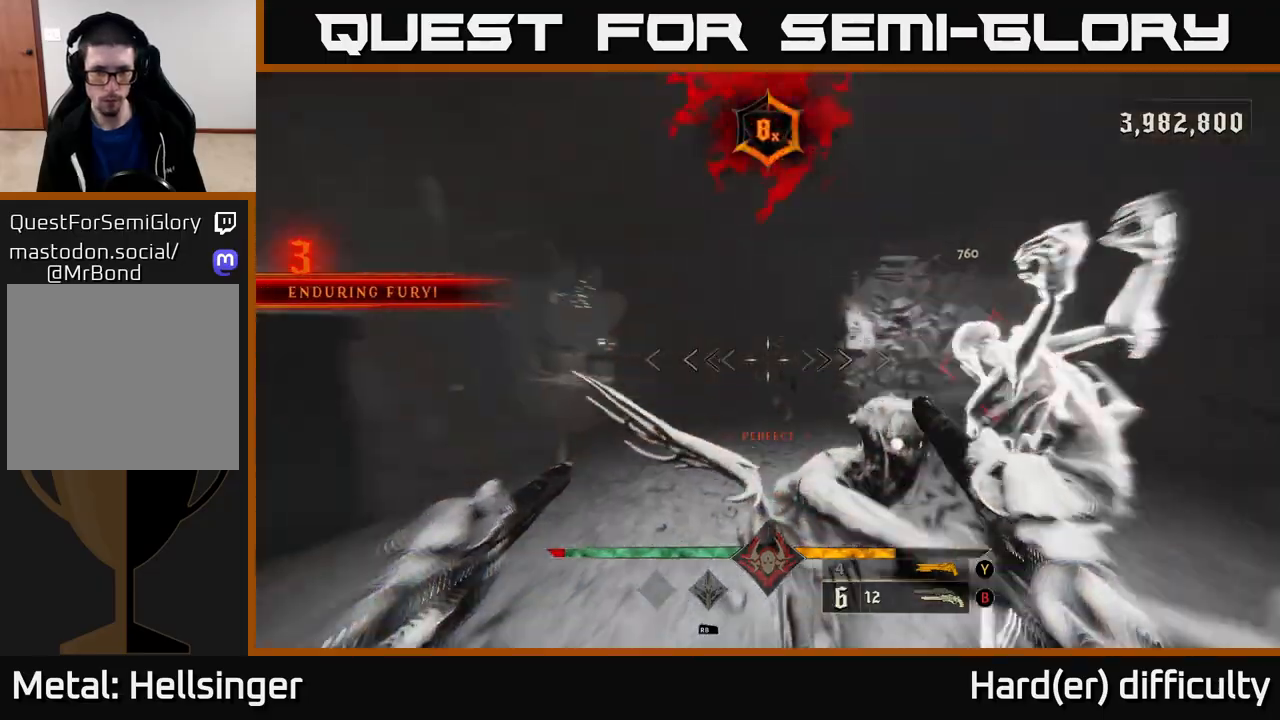
Gameplay with a controller (Xbox layout); each line is a JSON object with the inputs held at the frame after it. "events" lists button and stick changes between this image and that frame as [ms after this image, input, new state], when the widget could be followed in between.
{"buttons": [], "left_stick": "center", "right_stick": "center", "events": [[17, "left_stick", "down-right"], [167, "left_stick", "down"], [183, "right_stick", "down-right"], [333, "R2", "down"], [433, "R2", "up"], [450, "left_stick", "center"], [467, "right_stick", "center"]]}
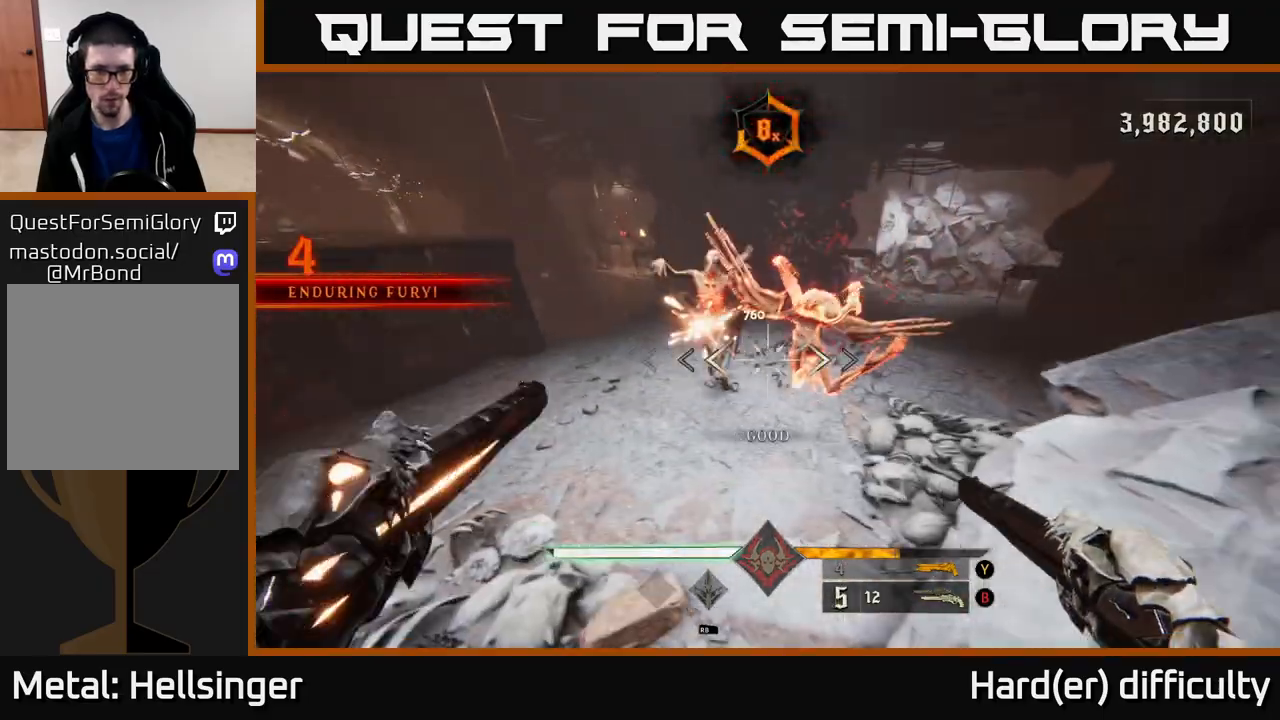
{"buttons": [], "left_stick": "center", "right_stick": "center", "events": [[133, "right_stick", "up-right"], [283, "right_stick", "center"]]}
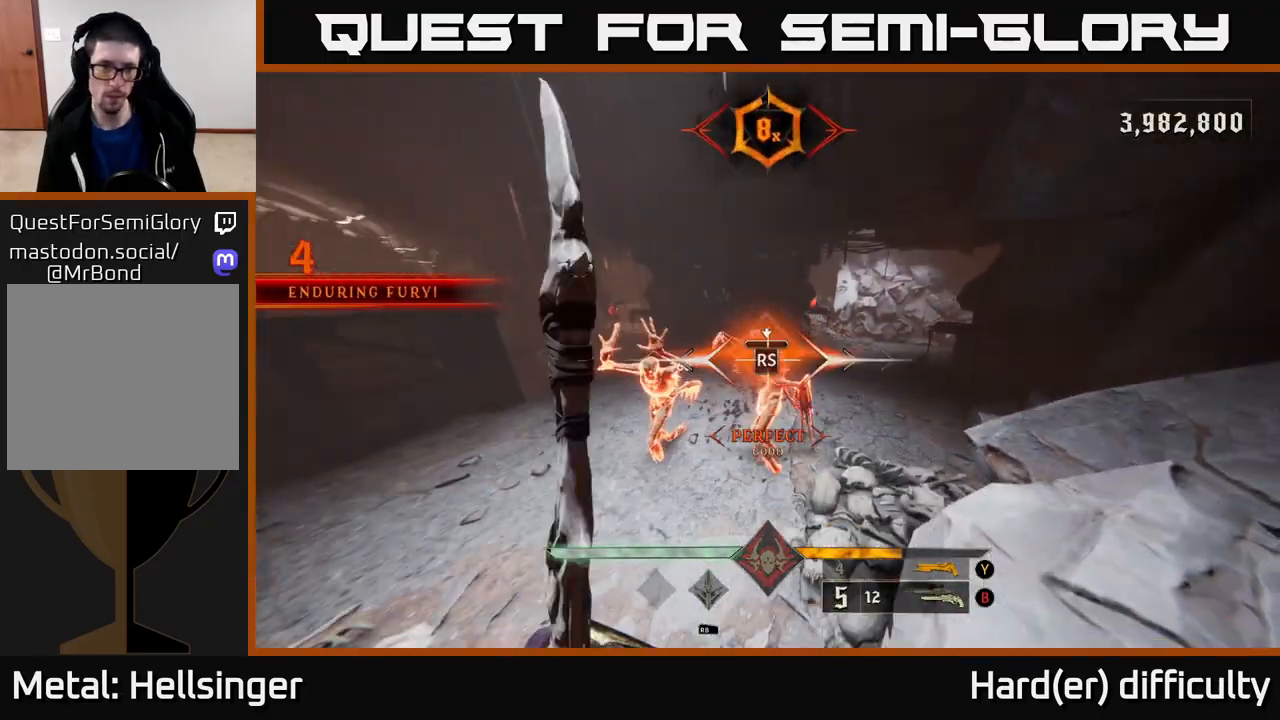
{"buttons": [], "left_stick": "down", "right_stick": "left", "events": [[283, "right_stick", "left"], [367, "left_stick", "down"]]}
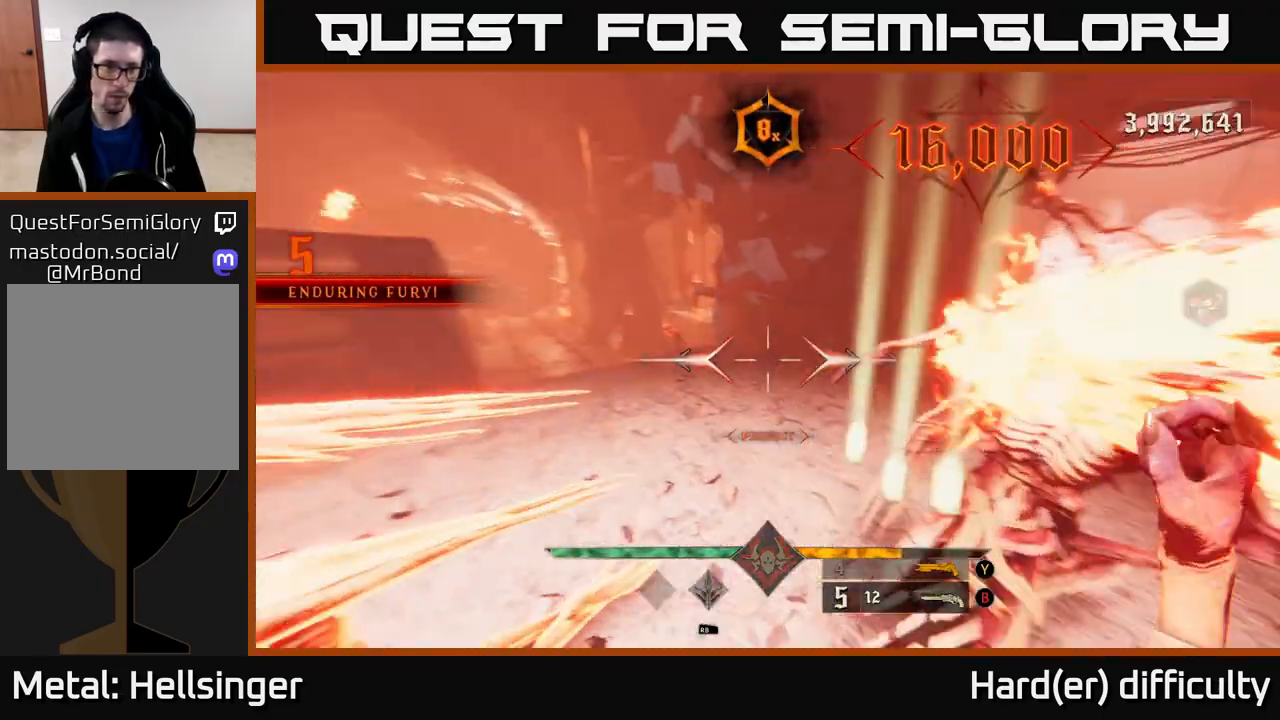
{"buttons": [], "left_stick": "center", "right_stick": "down-left", "events": [[133, "right_stick", "center"], [317, "left_stick", "down-left"], [333, "right_stick", "down-left"], [500, "left_stick", "center"]]}
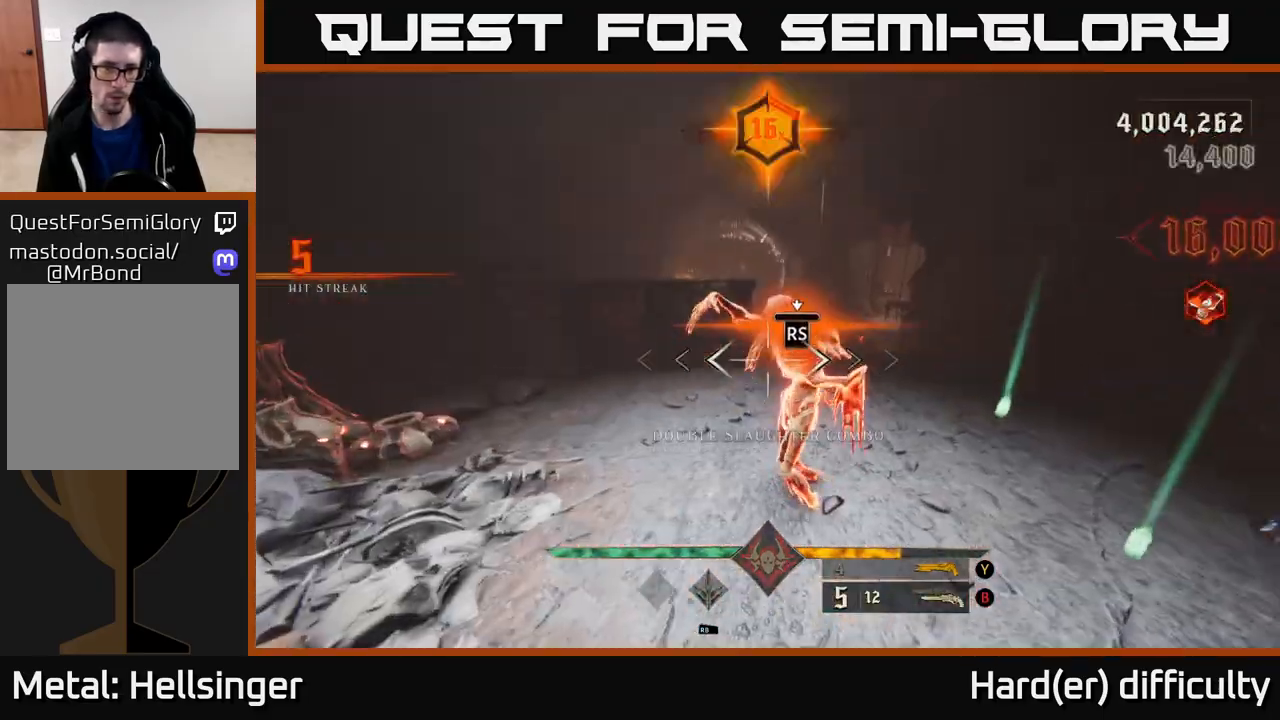
{"buttons": [], "left_stick": "up-right", "right_stick": "up-right", "events": [[100, "right_stick", "center"], [300, "left_stick", "up-right"], [350, "right_stick", "up-right"]]}
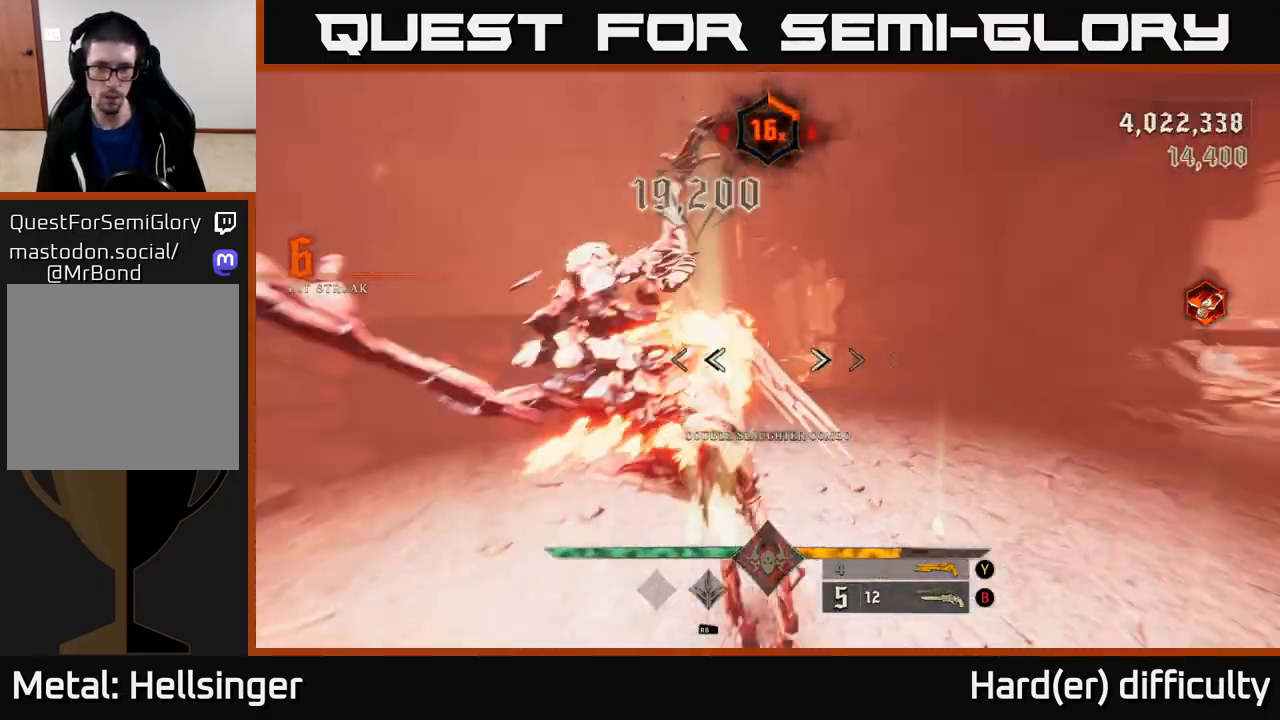
{"buttons": ["R2"], "left_stick": "up", "right_stick": "down", "events": [[50, "right_stick", "center"], [117, "left_stick", "up"], [467, "right_stick", "down"], [483, "R2", "down"]]}
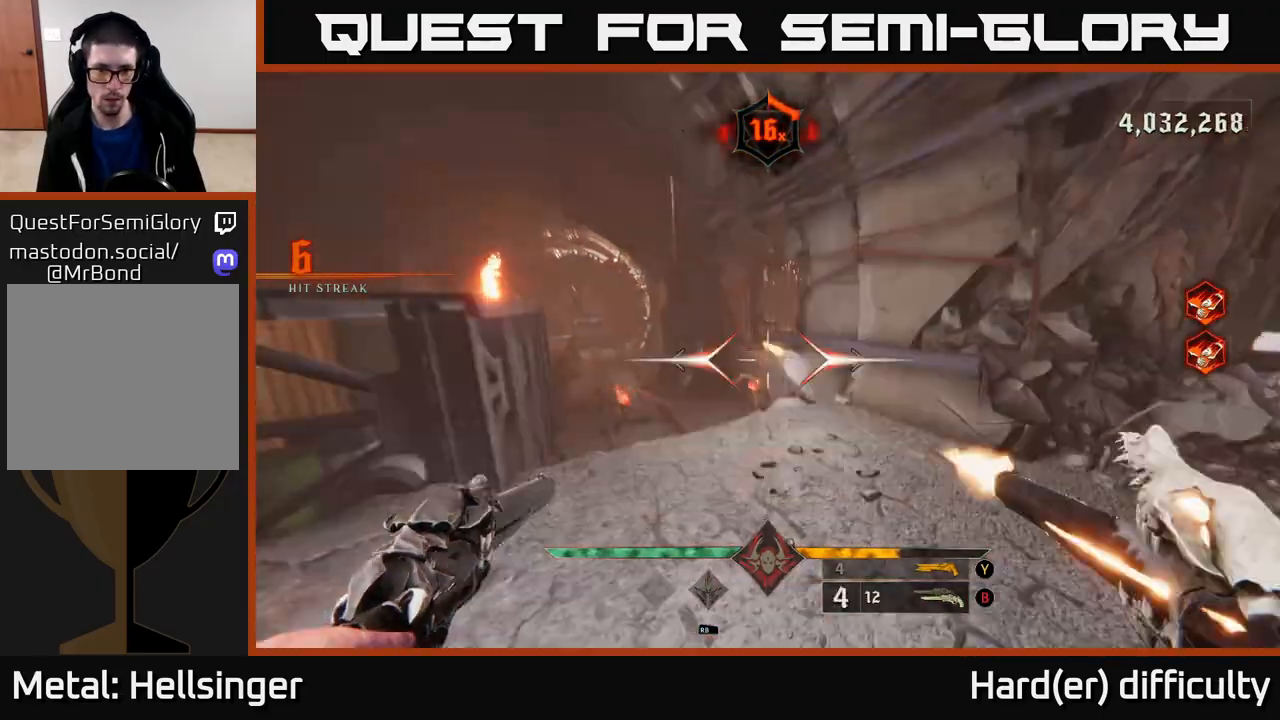
{"buttons": [], "left_stick": "center", "right_stick": "center", "events": [[100, "R2", "up"], [100, "right_stick", "center"], [250, "left_stick", "center"], [333, "right_stick", "down-left"], [467, "R2", "down"], [467, "right_stick", "center"], [500, "R2", "up"]]}
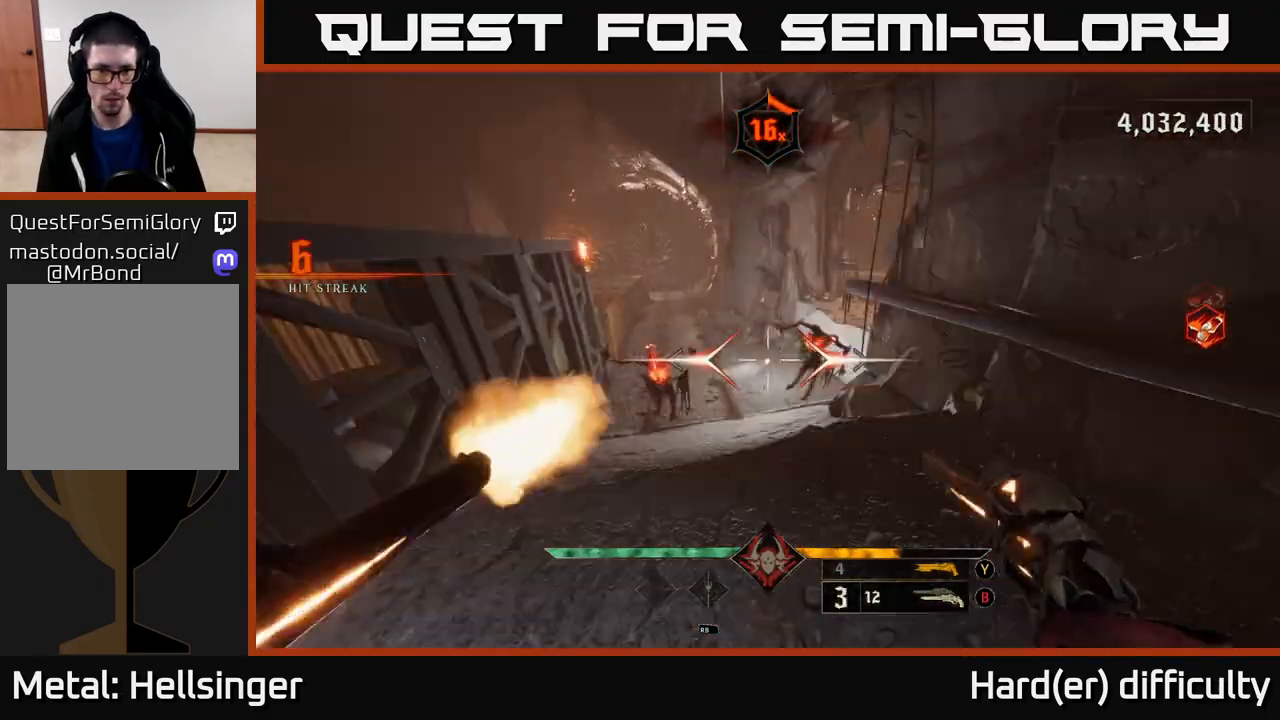
{"buttons": ["R2"], "left_stick": "down-left", "right_stick": "center", "events": [[17, "left_stick", "down"], [183, "left_stick", "down-left"], [350, "right_stick", "up"], [483, "R2", "down"], [500, "right_stick", "center"]]}
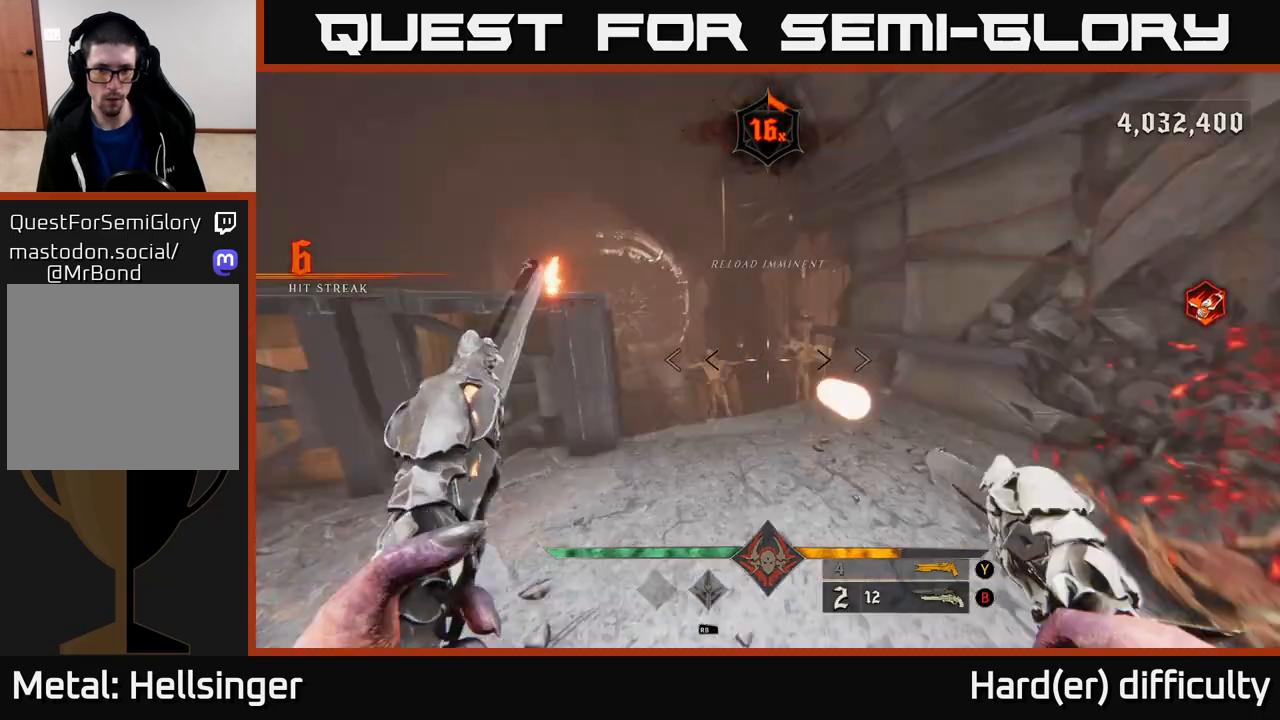
{"buttons": ["R2"], "left_stick": "down-left", "right_stick": "right", "events": [[33, "R2", "up"], [267, "right_stick", "right"], [483, "R2", "down"]]}
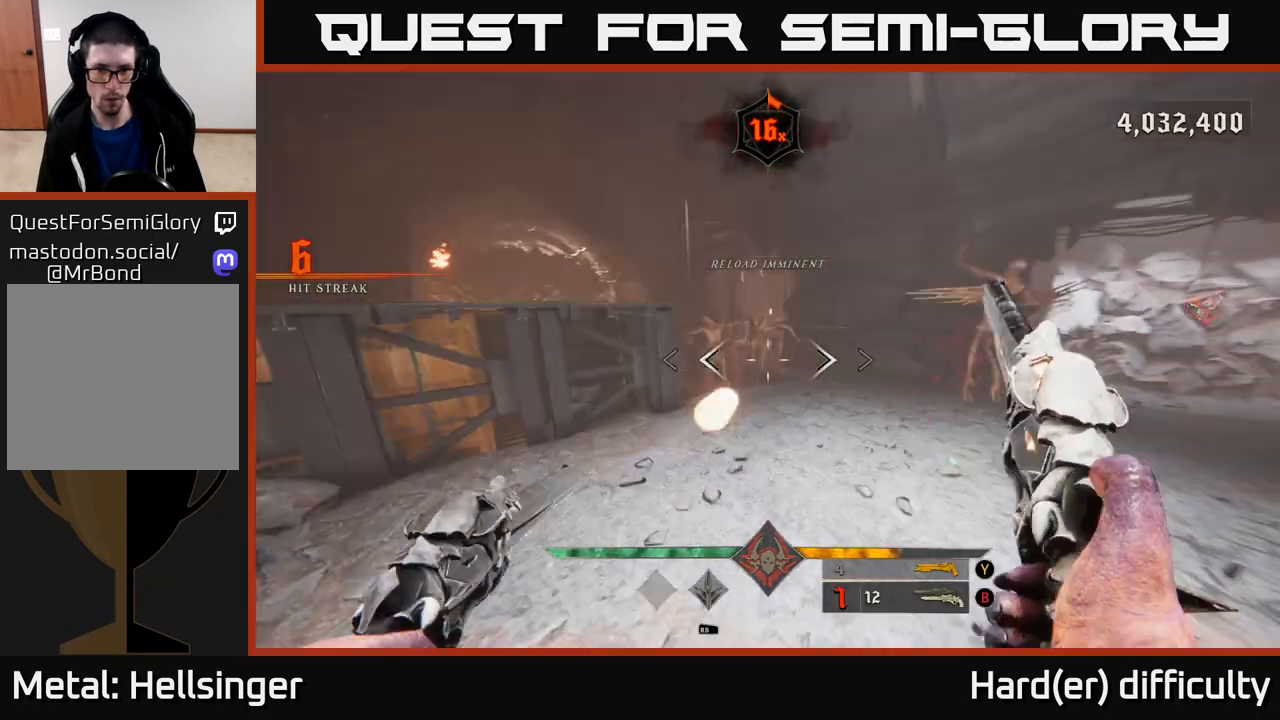
{"buttons": ["A"], "left_stick": "up", "right_stick": "center", "events": [[33, "L2", "down"], [67, "R2", "up"], [67, "right_stick", "center"], [150, "L2", "up"], [300, "left_stick", "up-left"], [383, "A", "down"], [400, "left_stick", "up"]]}
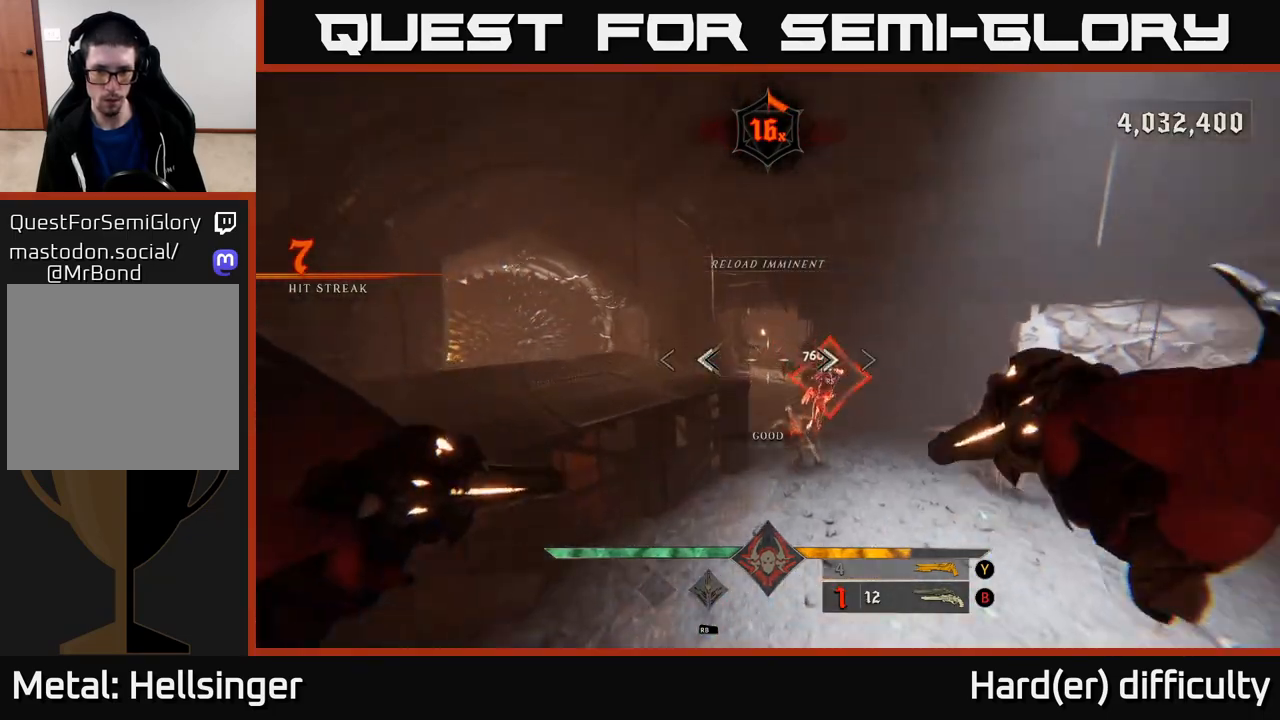
{"buttons": [], "left_stick": "left", "right_stick": "down-right", "events": [[17, "A", "up"], [150, "left_stick", "left"], [233, "right_stick", "down-right"]]}
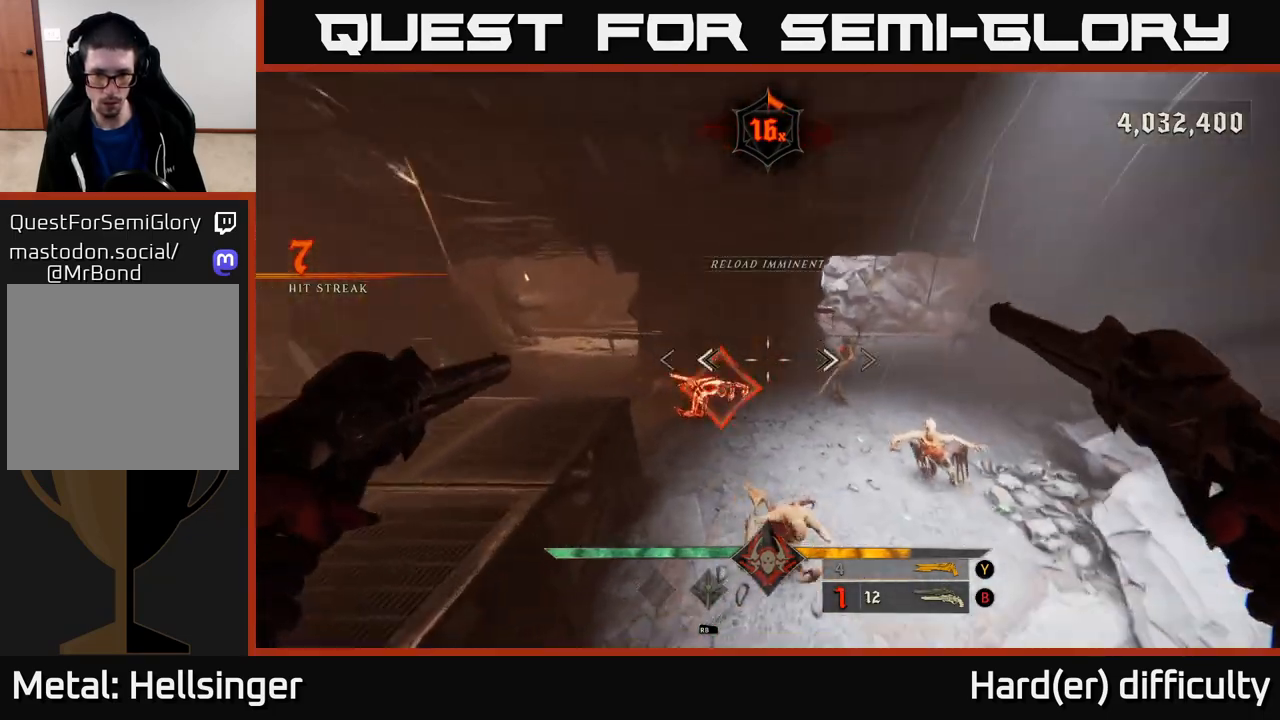
{"buttons": [], "left_stick": "center", "right_stick": "right", "events": [[33, "right_stick", "center"], [217, "left_stick", "center"], [483, "right_stick", "right"]]}
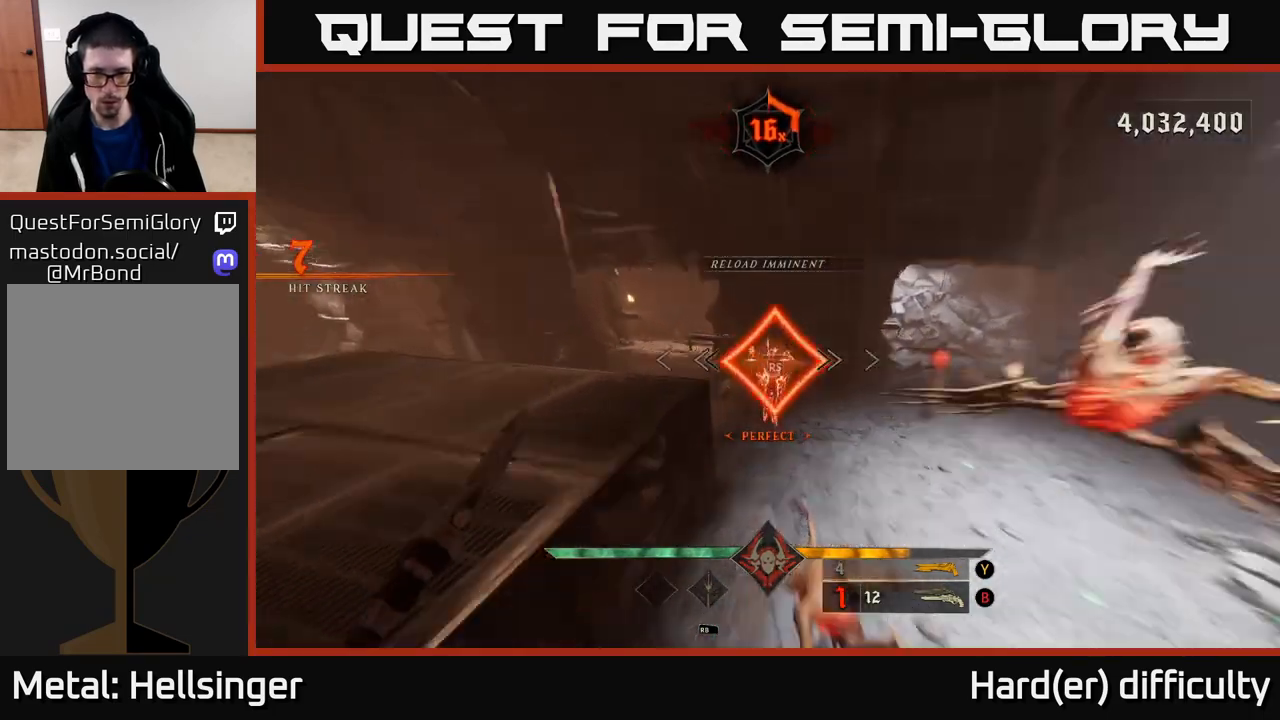
{"buttons": [], "left_stick": "down", "right_stick": "right", "events": [[17, "left_stick", "left"], [350, "left_stick", "down-left"], [483, "left_stick", "down"]]}
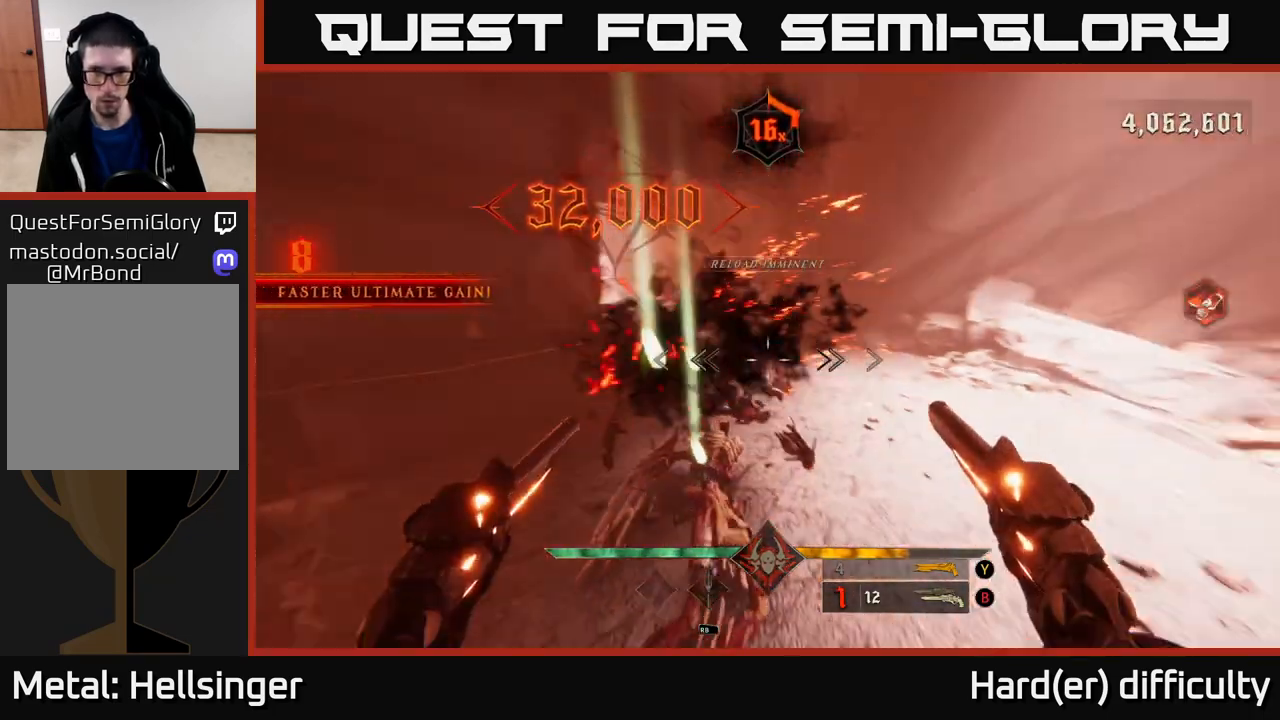
{"buttons": [], "left_stick": "down", "right_stick": "center", "events": [[117, "right_stick", "up-right"], [133, "L2", "down"], [250, "right_stick", "center"], [283, "L2", "up"]]}
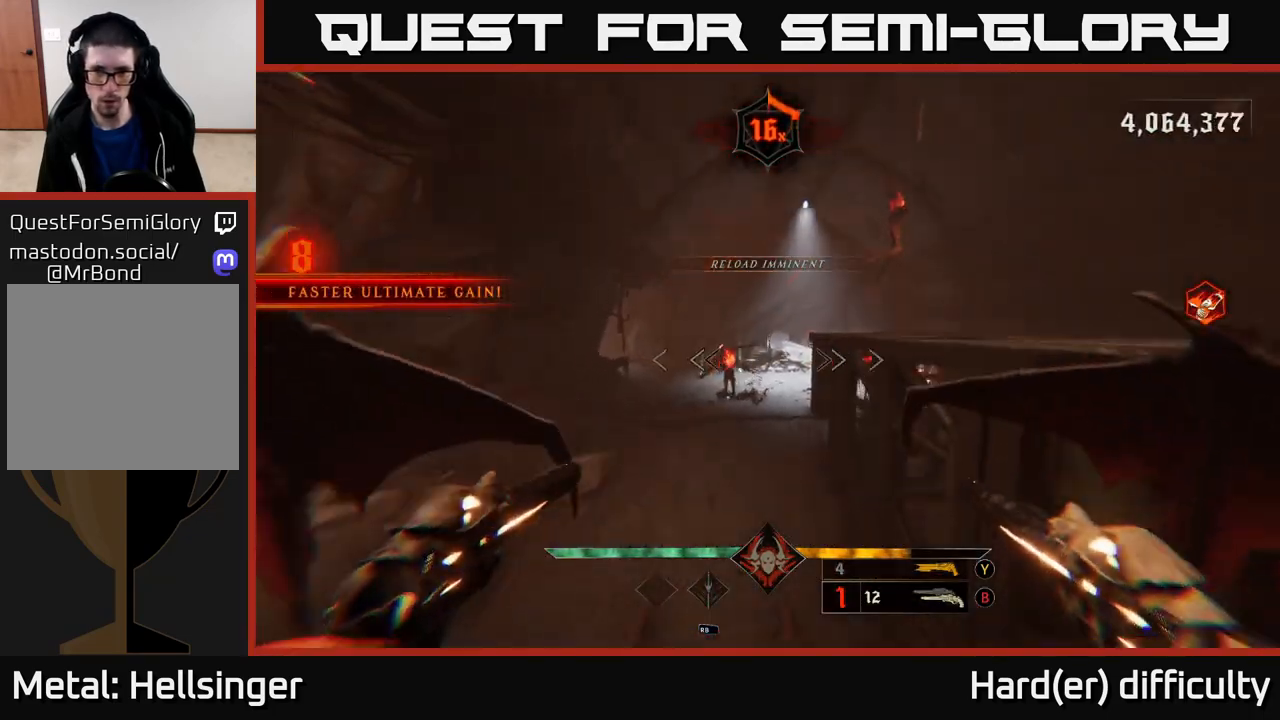
{"buttons": [], "left_stick": "down", "right_stick": "center", "events": [[133, "right_stick", "up"], [200, "R2", "down"], [283, "R2", "up"], [283, "right_stick", "center"]]}
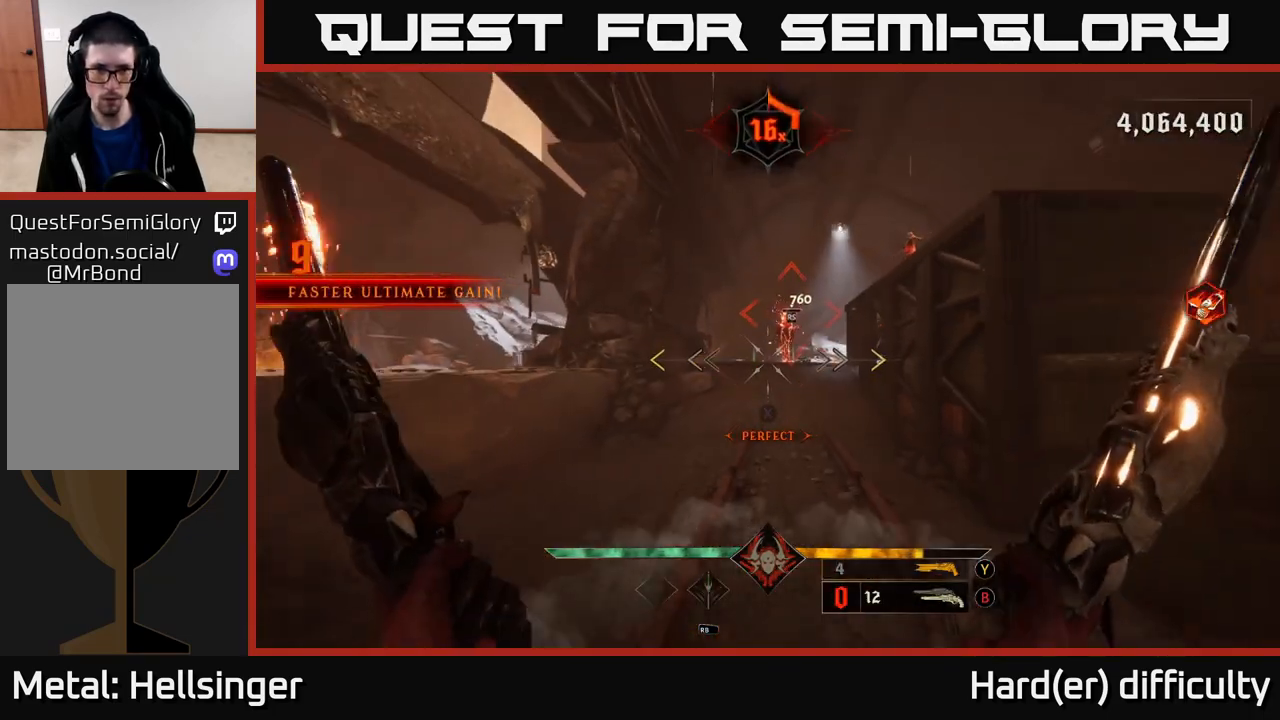
{"buttons": [], "left_stick": "down", "right_stick": "center", "events": [[283, "X", "down"], [350, "X", "up"]]}
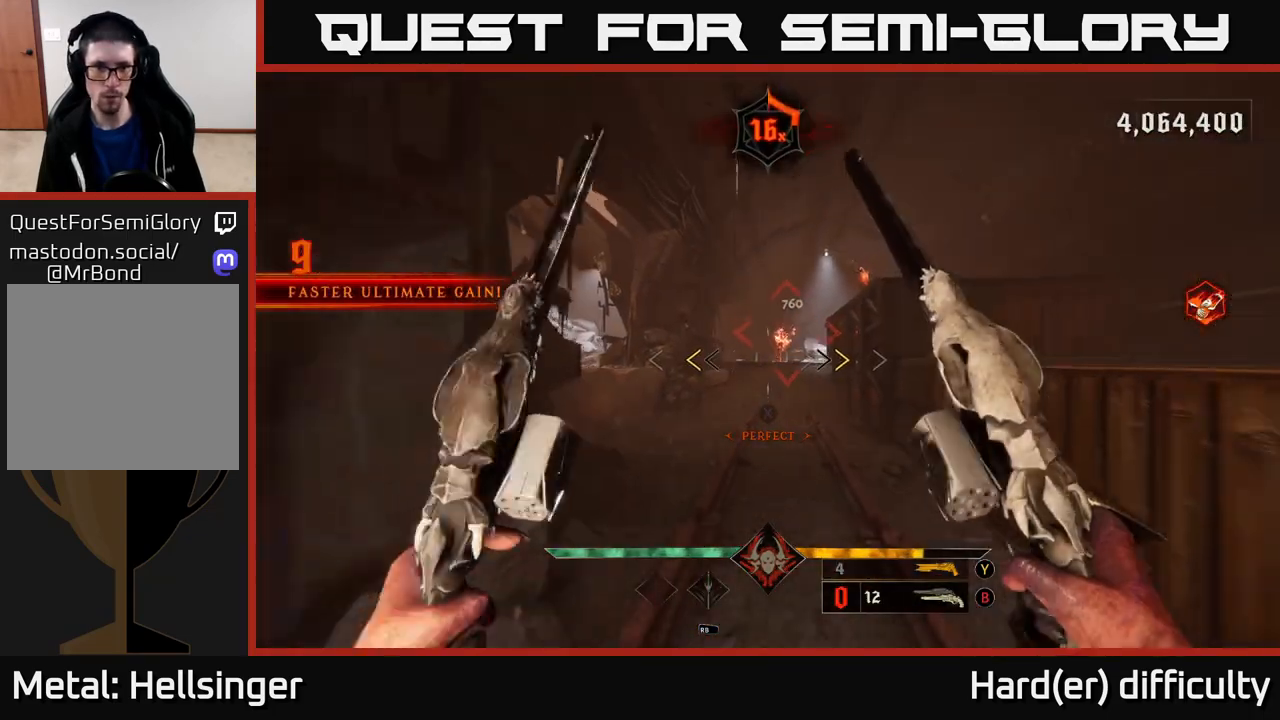
{"buttons": [], "left_stick": "up-right", "right_stick": "center", "events": [[250, "X", "down"], [317, "X", "up"], [383, "left_stick", "up-right"]]}
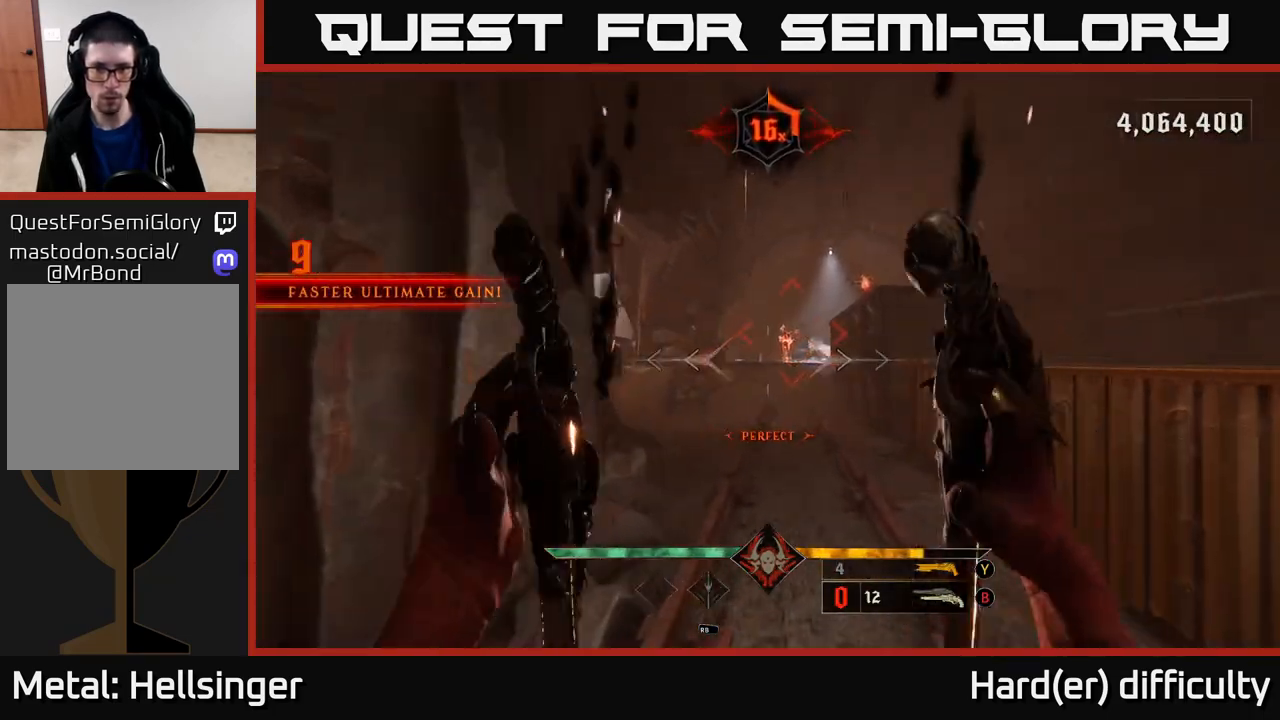
{"buttons": [], "left_stick": "up", "right_stick": "center", "events": [[50, "right_stick", "up"], [83, "left_stick", "up"], [133, "right_stick", "center"]]}
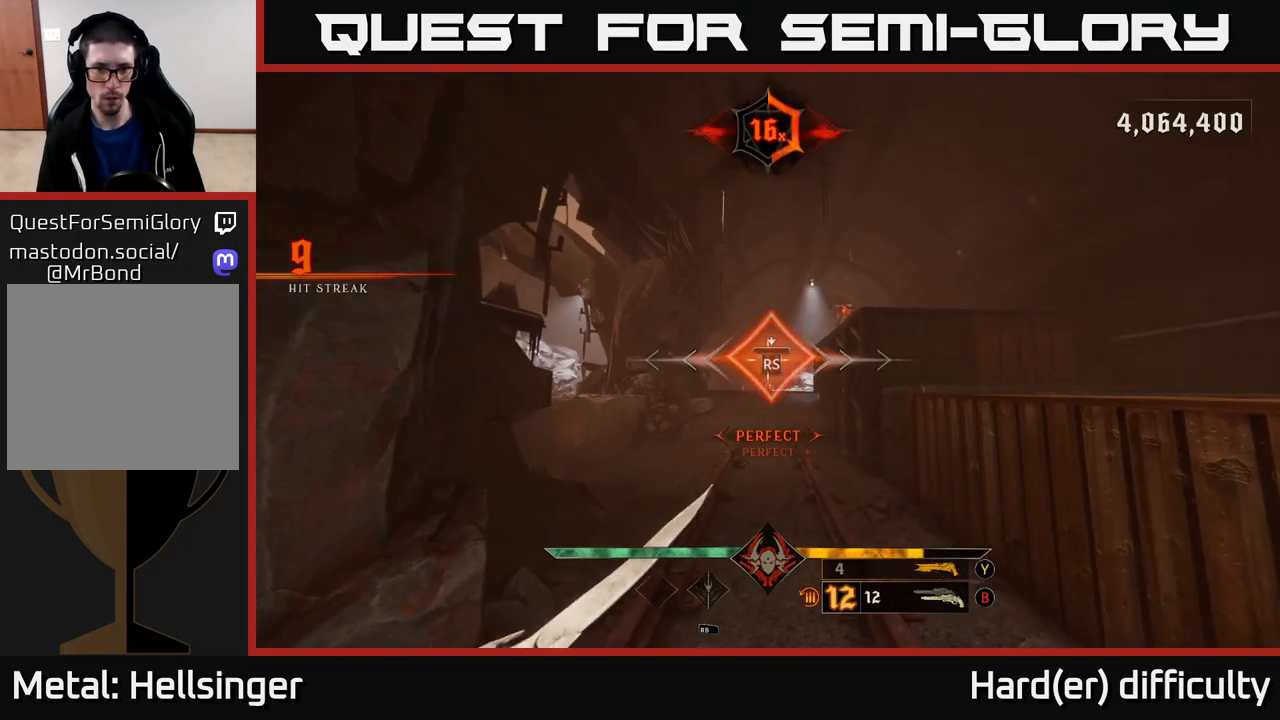
{"buttons": [], "left_stick": "left", "right_stick": "right", "events": [[200, "right_stick", "right"], [300, "left_stick", "left"]]}
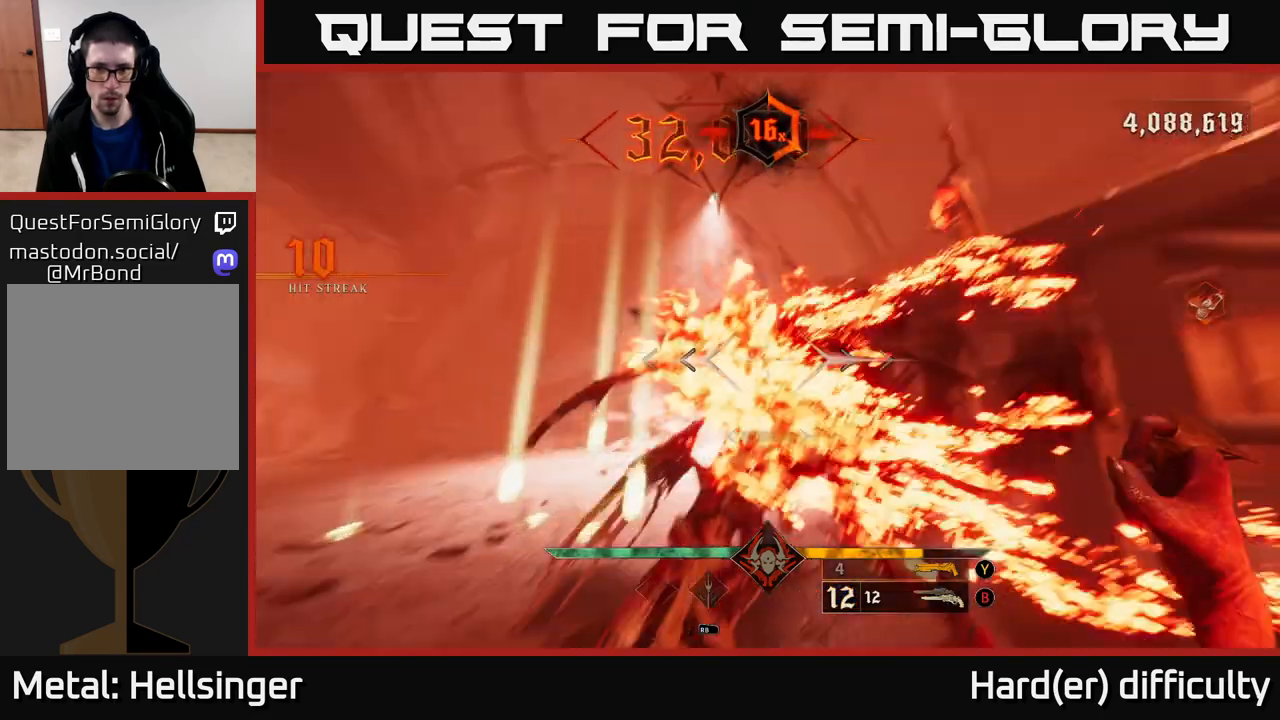
{"buttons": [], "left_stick": "up-left", "right_stick": "down", "events": [[300, "right_stick", "down"], [350, "R2", "down"], [400, "left_stick", "up-left"], [450, "R2", "up"]]}
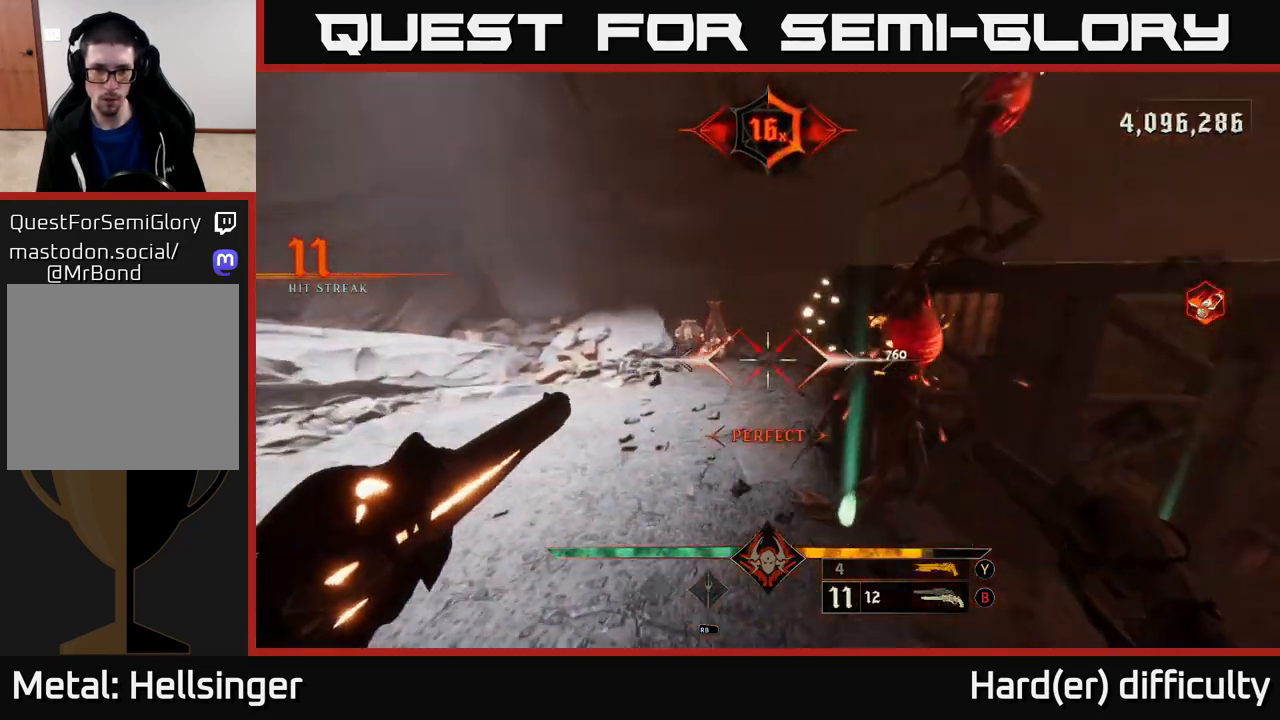
{"buttons": [], "left_stick": "down-left", "right_stick": "center", "events": [[33, "right_stick", "right"], [167, "left_stick", "down-left"], [217, "L2", "down"], [283, "right_stick", "up-right"], [333, "L2", "up"], [467, "right_stick", "center"]]}
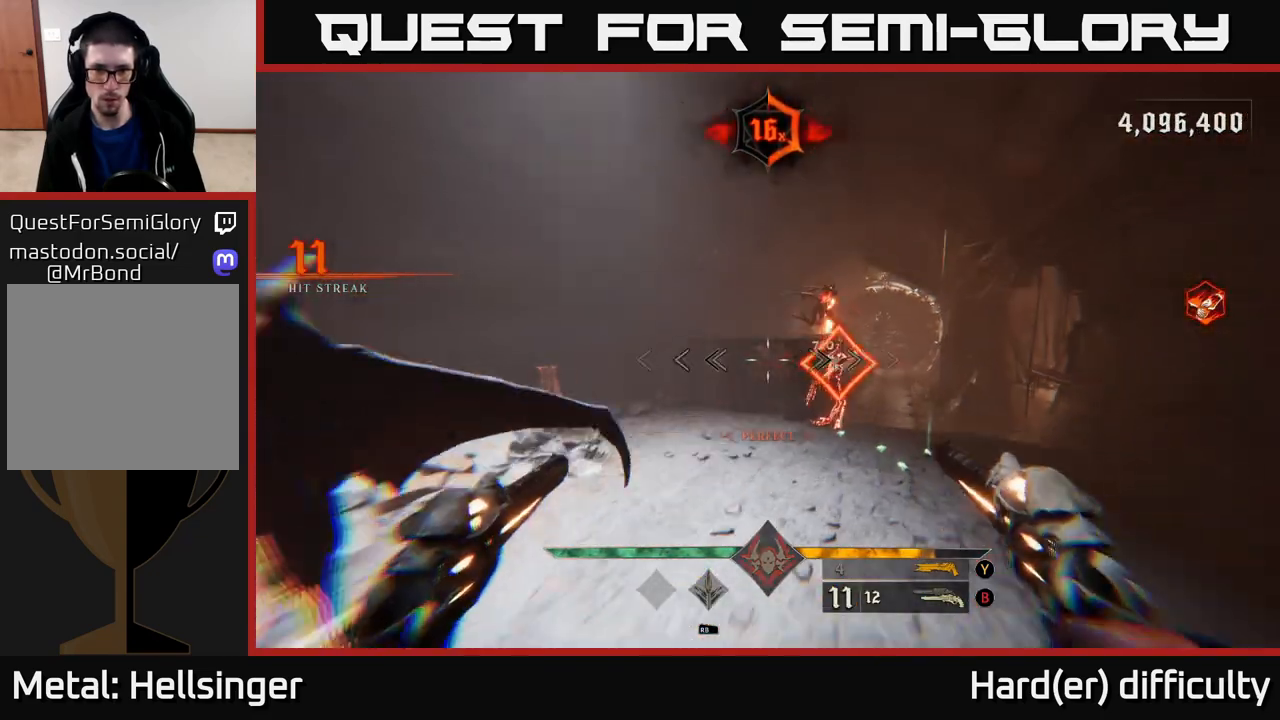
{"buttons": [], "left_stick": "center", "right_stick": "center", "events": [[50, "left_stick", "center"], [267, "right_stick", "right"], [367, "left_stick", "up"], [367, "right_stick", "center"], [500, "left_stick", "center"]]}
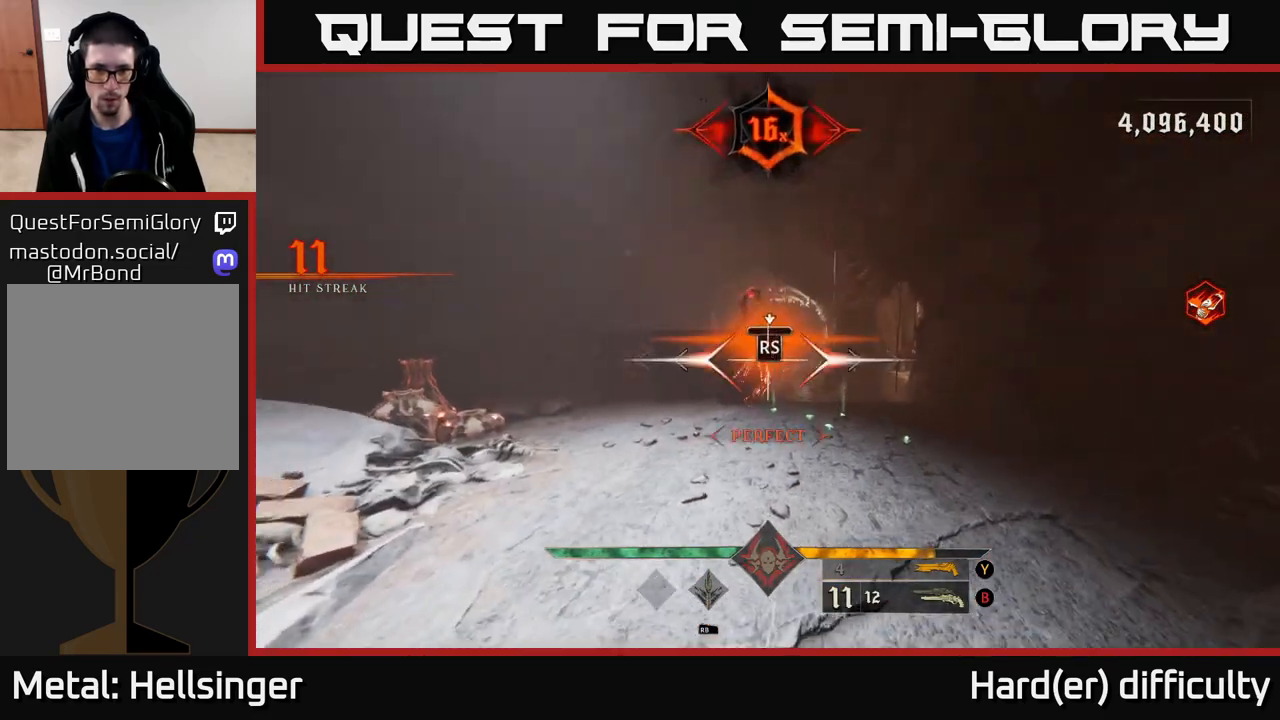
{"buttons": [], "left_stick": "down", "right_stick": "center", "events": [[483, "left_stick", "down"]]}
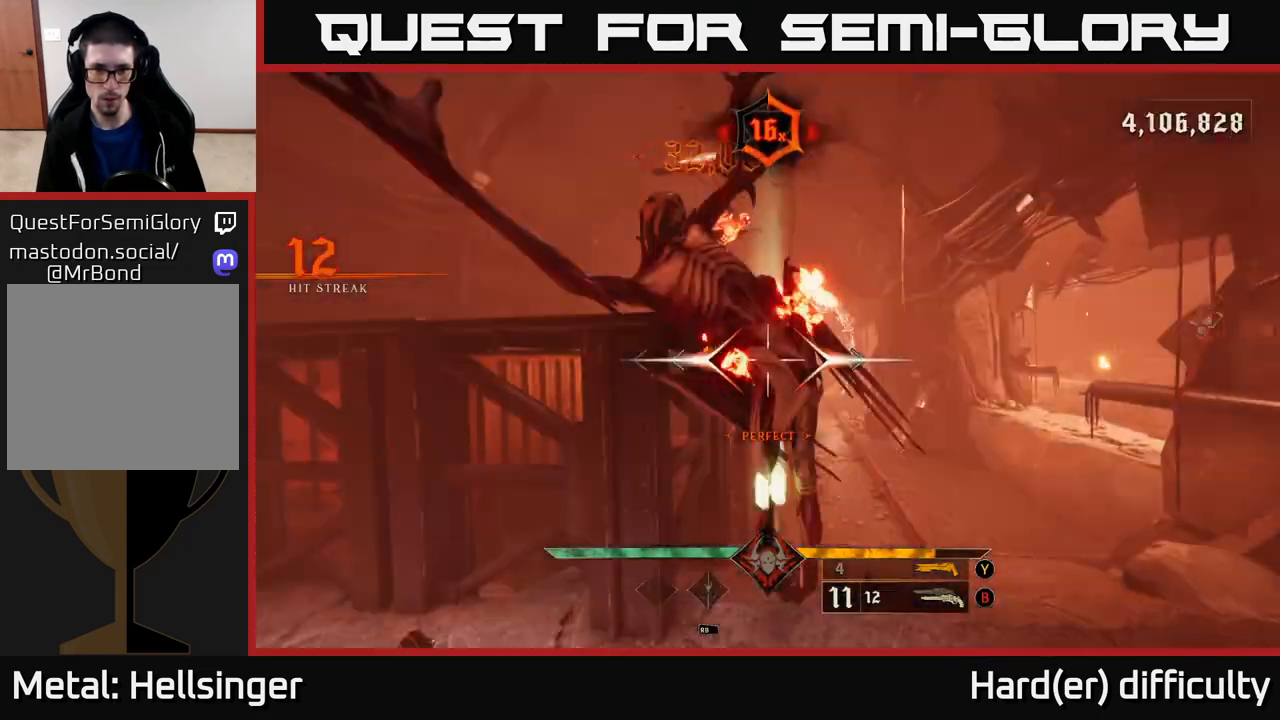
{"buttons": ["R2"], "left_stick": "down", "right_stick": "center", "events": [[83, "right_stick", "up"], [250, "right_stick", "center"], [400, "right_stick", "up-left"], [467, "R2", "down"], [500, "right_stick", "center"]]}
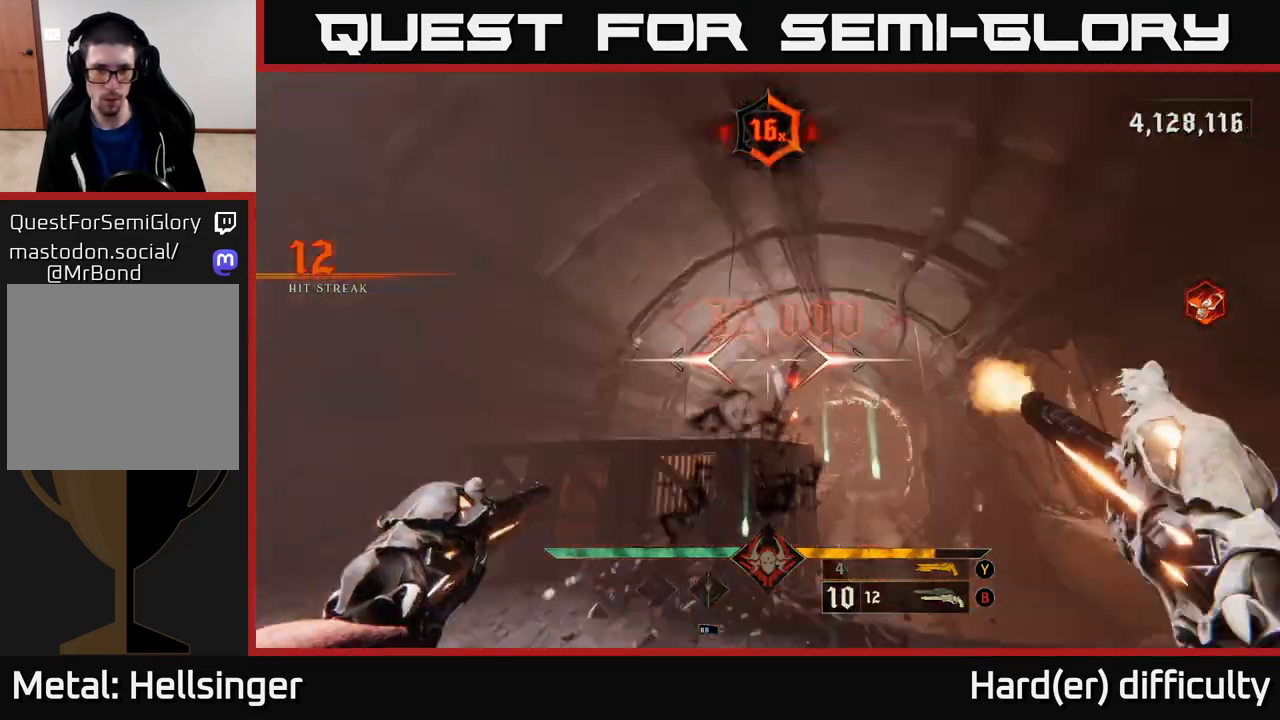
{"buttons": [], "left_stick": "up", "right_stick": "up", "events": [[17, "R2", "up"], [250, "right_stick", "down"], [383, "left_stick", "center"], [383, "right_stick", "center"], [433, "left_stick", "up"], [500, "right_stick", "up"]]}
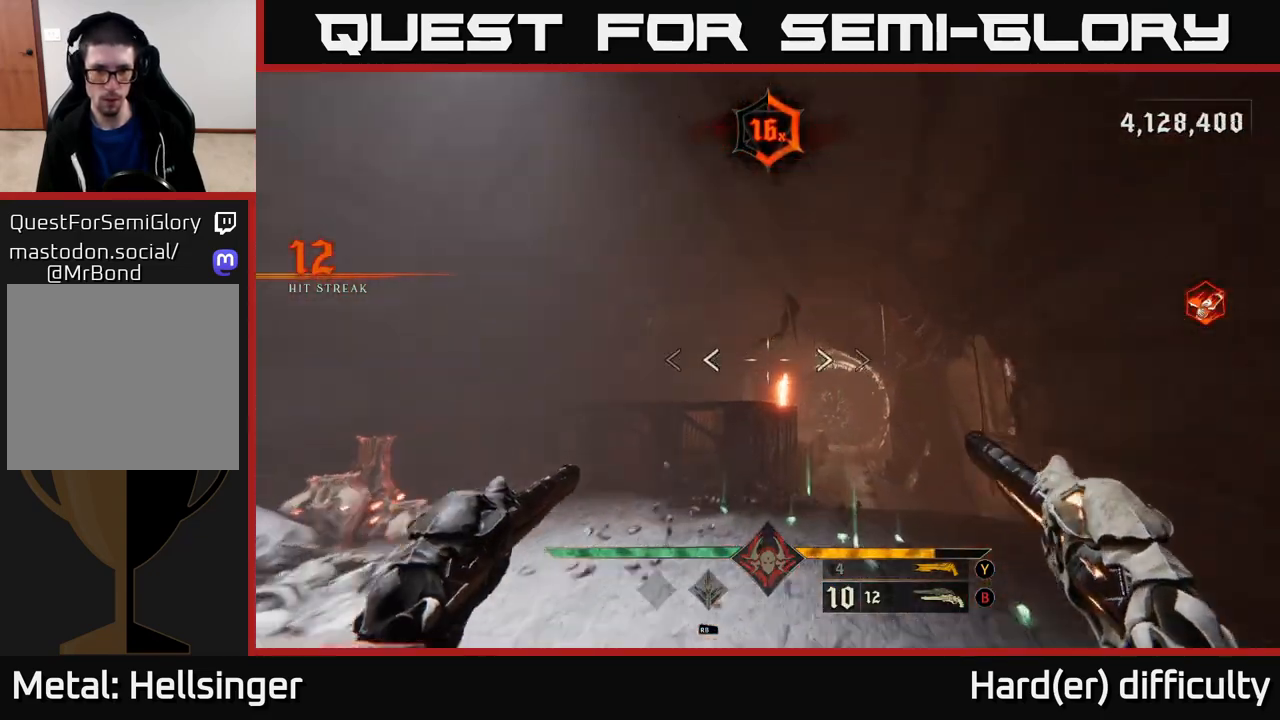
{"buttons": [], "left_stick": "down-left", "right_stick": "down", "events": [[67, "R2", "down"], [133, "left_stick", "center"], [150, "right_stick", "center"], [167, "R2", "up"], [383, "left_stick", "down-left"], [383, "right_stick", "down"]]}
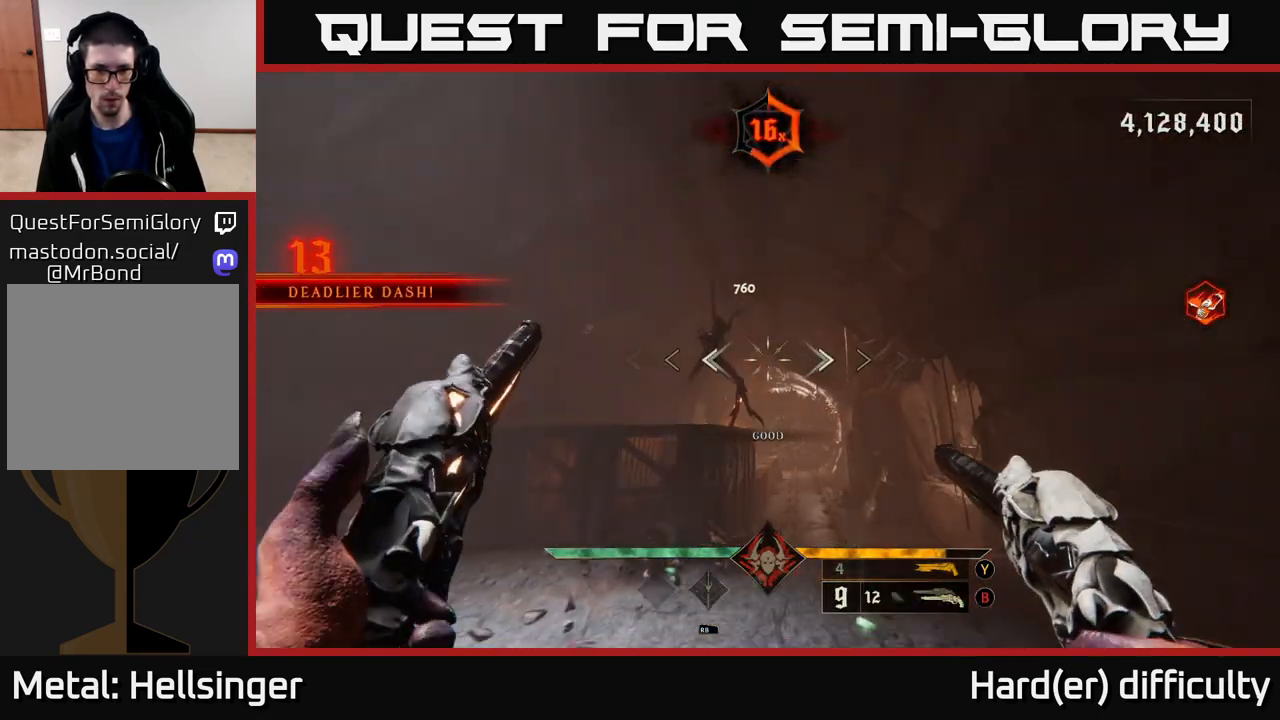
{"buttons": [], "left_stick": "center", "right_stick": "down", "events": [[33, "left_stick", "left"], [33, "right_stick", "center"], [233, "left_stick", "down"], [417, "right_stick", "down"], [433, "left_stick", "center"]]}
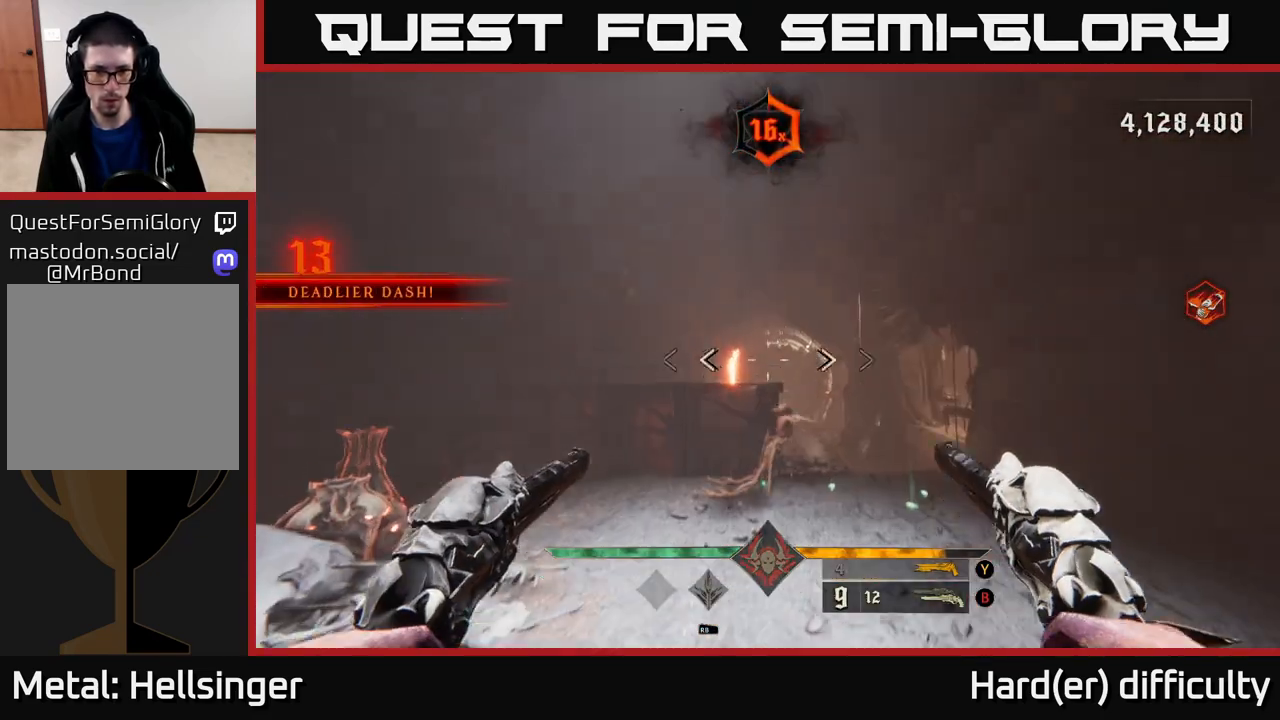
{"buttons": [], "left_stick": "left", "right_stick": "left", "events": [[117, "R2", "down"], [183, "right_stick", "center"], [200, "R2", "up"], [383, "right_stick", "left"], [400, "left_stick", "left"]]}
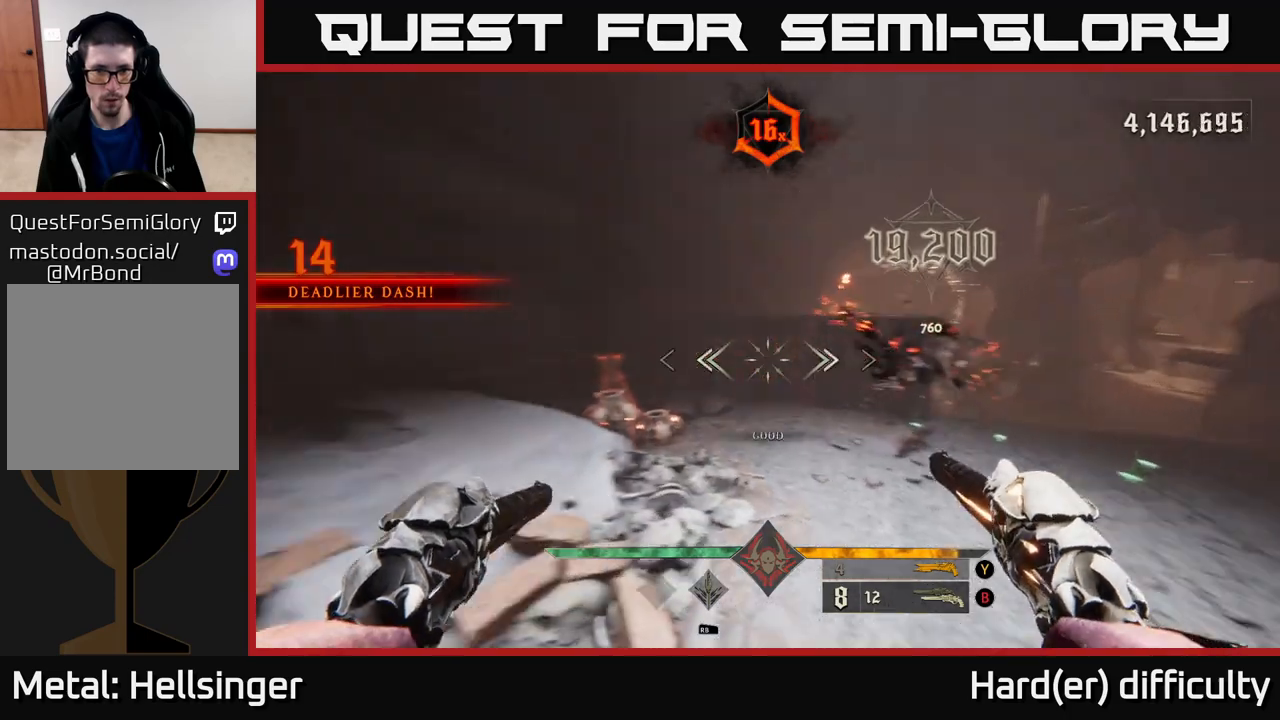
{"buttons": [], "left_stick": "up", "right_stick": "down", "events": [[33, "left_stick", "up-left"], [133, "left_stick", "up"], [150, "R2", "down"], [200, "R2", "up"], [217, "right_stick", "center"], [383, "right_stick", "down"]]}
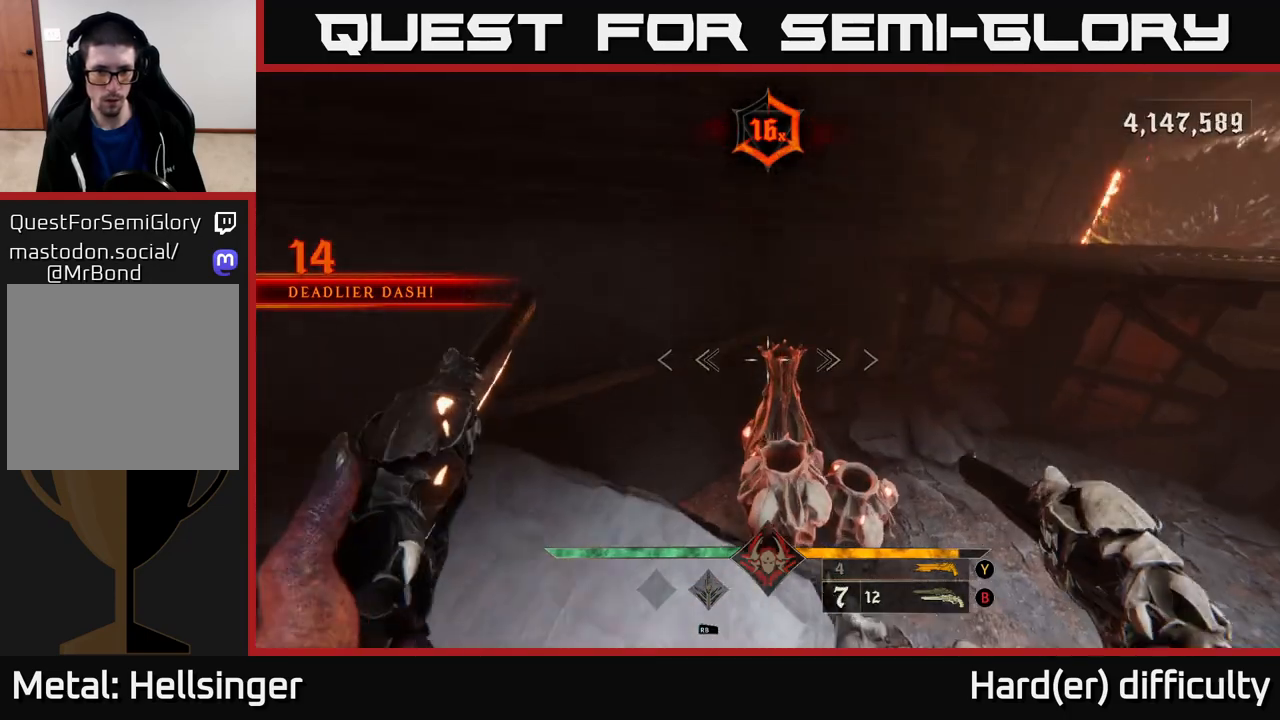
{"buttons": [], "left_stick": "up", "right_stick": "up-right", "events": [[33, "left_stick", "center"], [133, "R2", "down"], [167, "left_stick", "down"], [267, "R2", "up"], [300, "right_stick", "right"], [333, "left_stick", "center"], [400, "left_stick", "up"], [500, "right_stick", "up-right"]]}